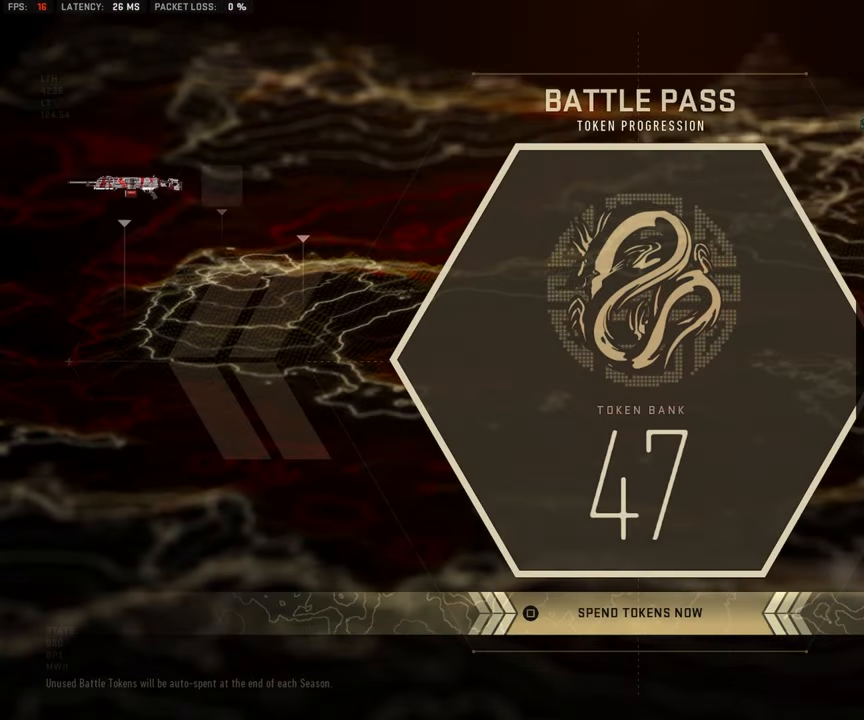
Gameplay with a controller (PlayStation layout); each line is a JSON object with the inputs held at the frame after it. "events" lists button and stick changes between this image and that frame as [ms after this image, input, new state], when the widget could be followed in between.
{"buttons": [], "left_stick": "center", "right_stick": "center", "events": [[166, "CIRCLE", "down"], [316, "CIRCLE", "up"]]}
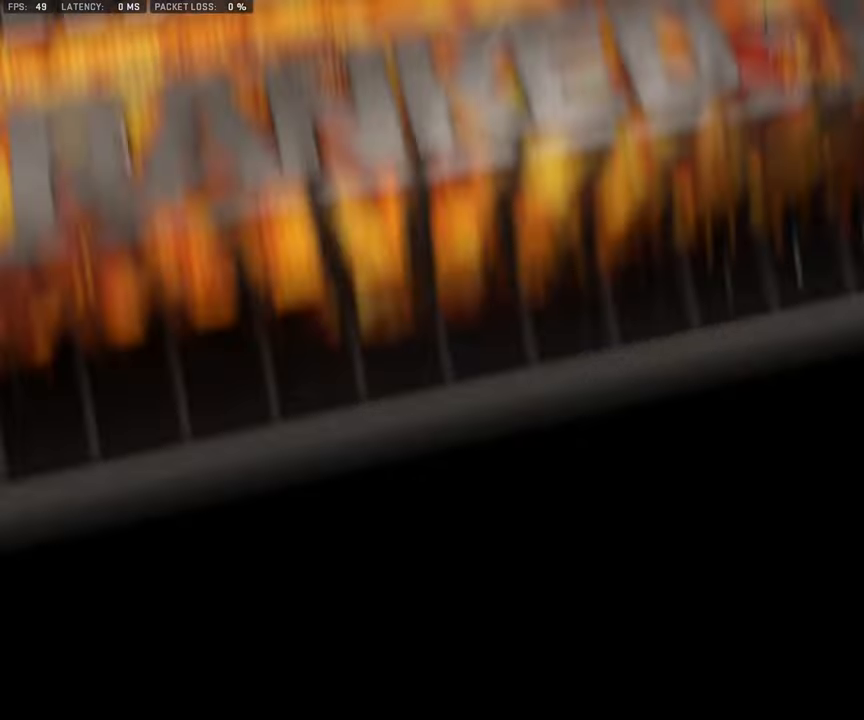
{"buttons": [], "left_stick": "center", "right_stick": "center", "events": []}
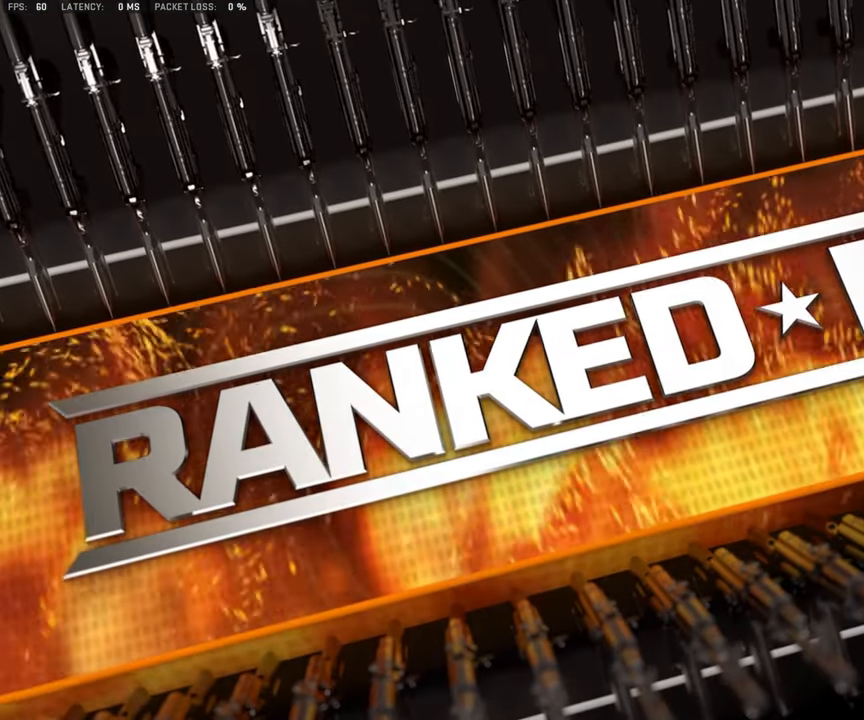
{"buttons": [], "left_stick": "center", "right_stick": "center", "events": [[183, "CROSS", "down"], [366, "CROSS", "up"]]}
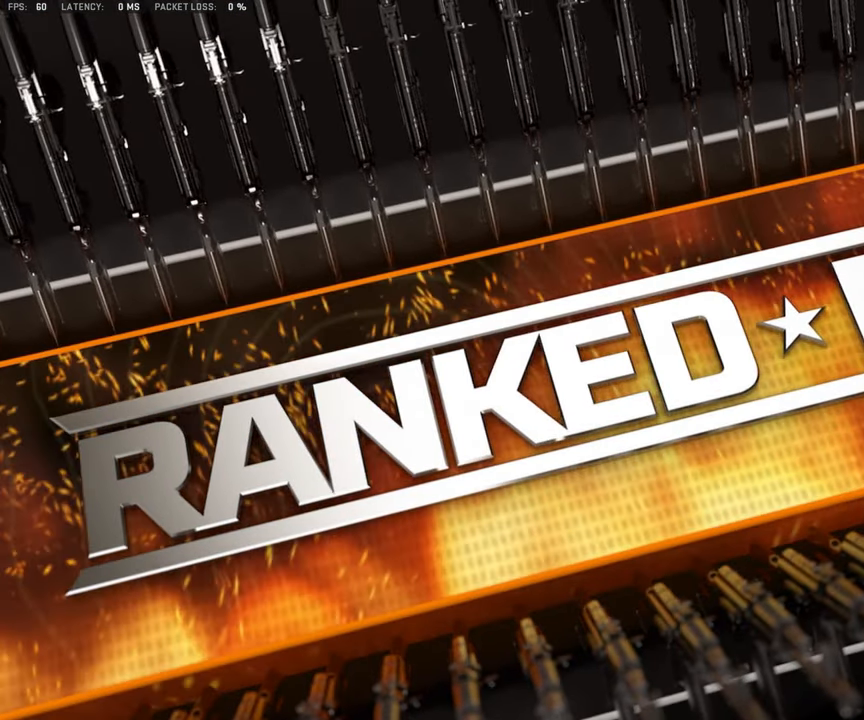
{"buttons": [], "left_stick": "center", "right_stick": "center", "events": []}
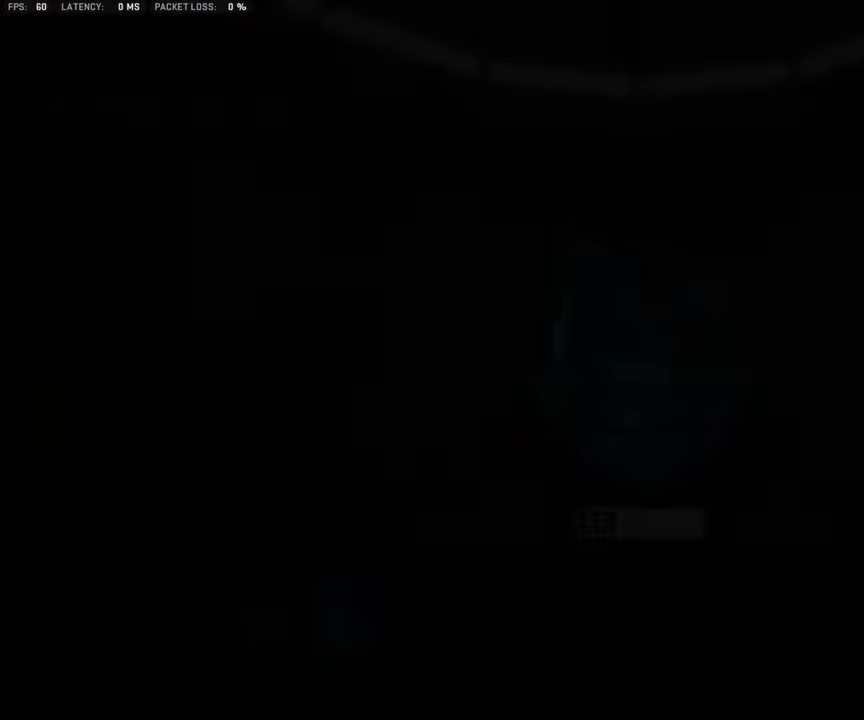
{"buttons": [], "left_stick": "center", "right_stick": "center", "events": []}
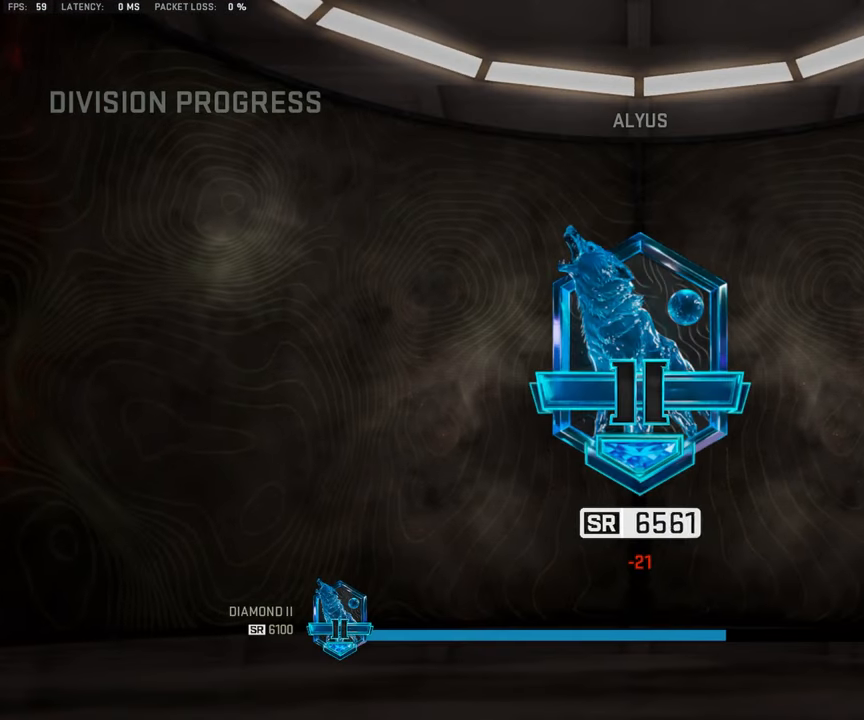
{"buttons": [], "left_stick": "center", "right_stick": "center", "events": [[133, "CIRCLE", "down"], [333, "CIRCLE", "up"]]}
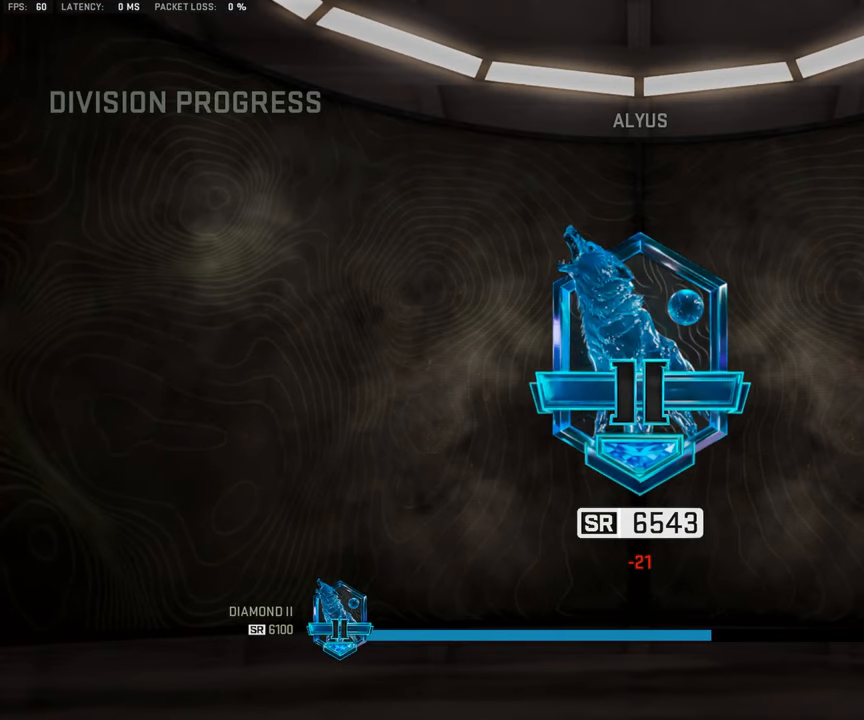
{"buttons": [], "left_stick": "center", "right_stick": "center", "events": [[183, "CIRCLE", "down"], [350, "CIRCLE", "up"]]}
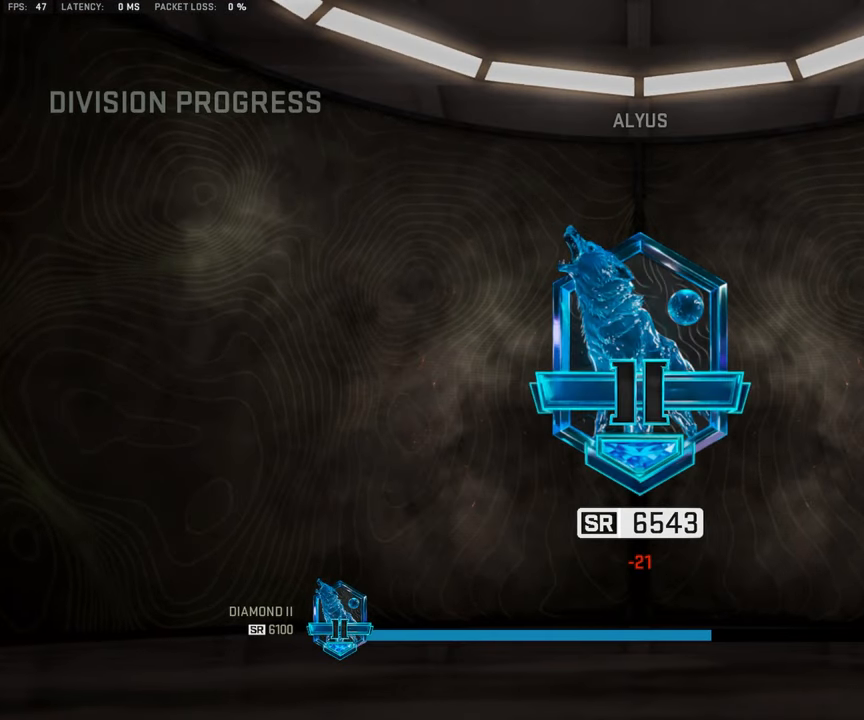
{"buttons": [], "left_stick": "center", "right_stick": "center", "events": []}
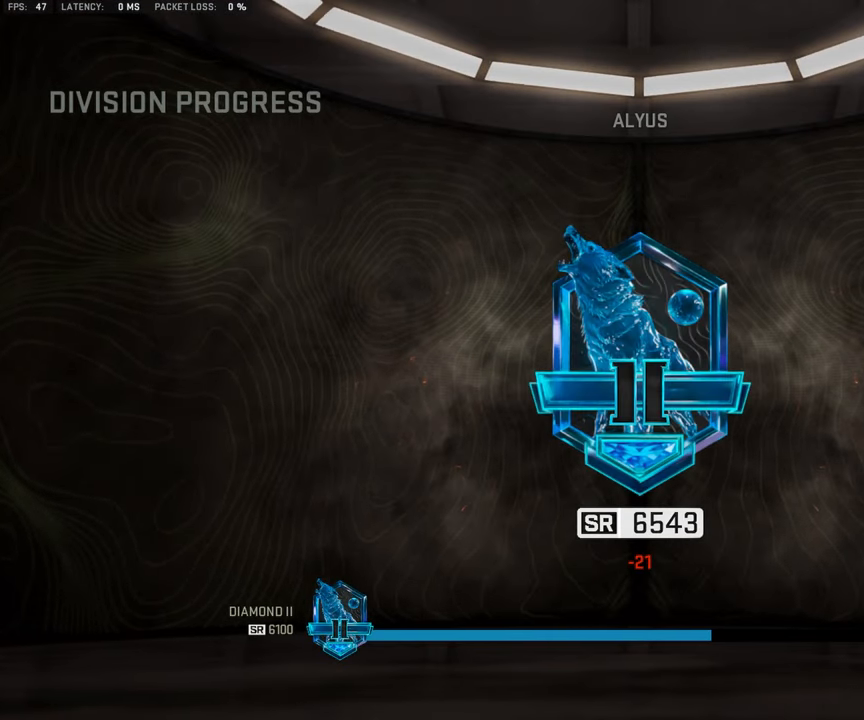
{"buttons": ["CIRCLE"], "left_stick": "center", "right_stick": "center", "events": [[500, "CIRCLE", "down"]]}
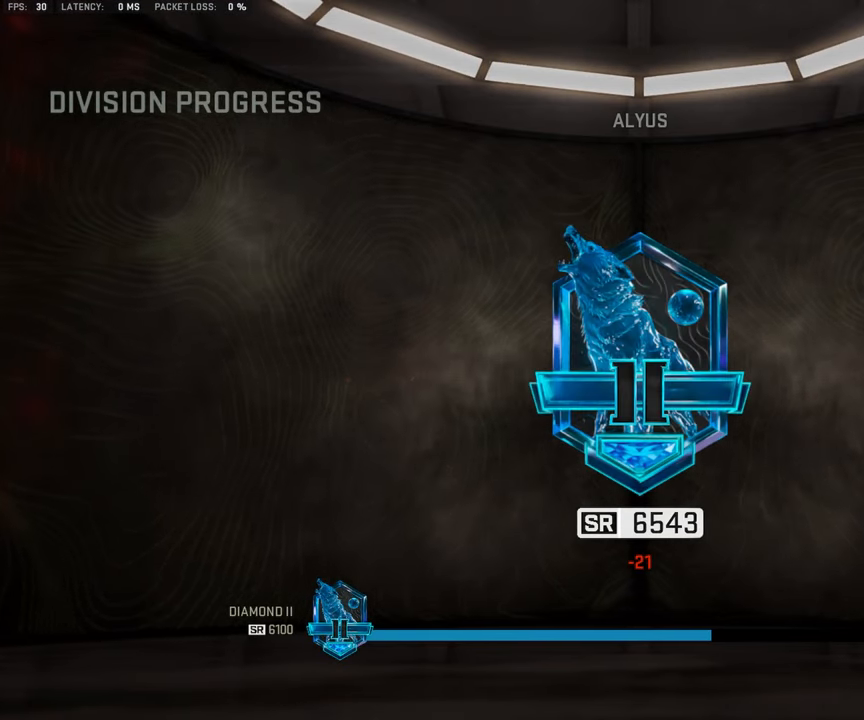
{"buttons": [], "left_stick": "center", "right_stick": "center", "events": [[167, "CIRCLE", "up"]]}